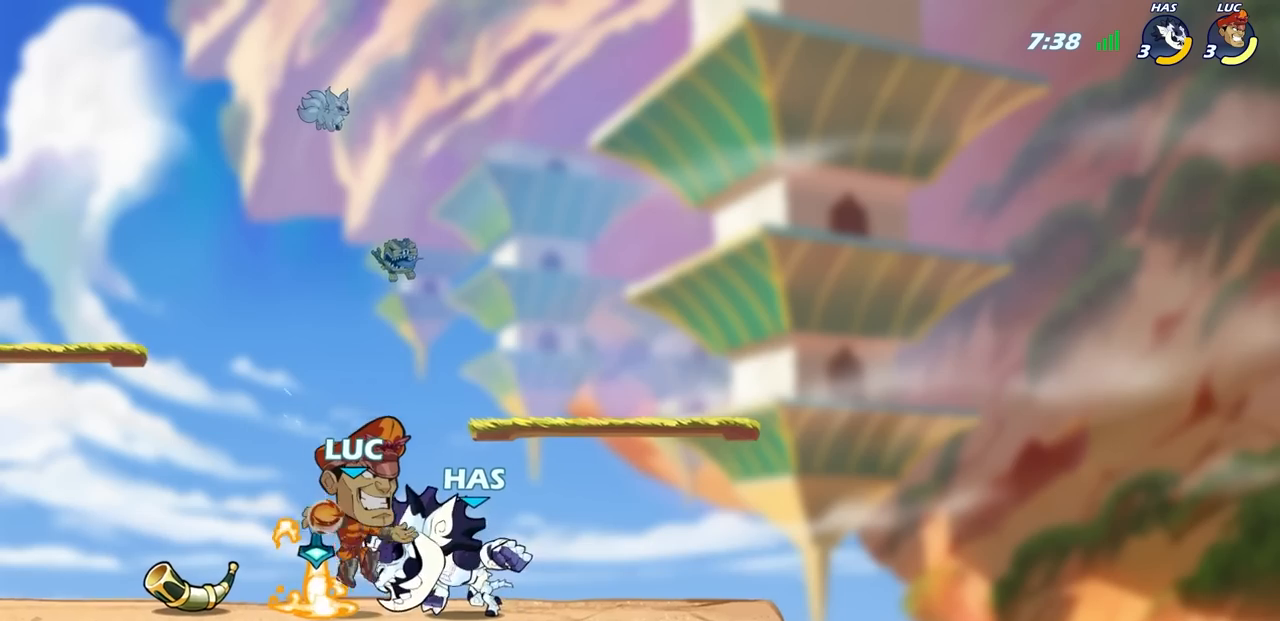
Gameplay with a controller (PlayStation layout); each line is a JSON object with the inputs held at the frame after it. "events" lists button and stick changes between this image and that frame as [ms after this image, input, new state], when the widget could be followed in between.
{"buttons": [], "left_stick": "center", "right_stick": "center", "events": [[83, "SQUARE", "down"], [83, "left_stick", "center"], [150, "SQUARE", "up"], [233, "SQUARE", "down"], [317, "SQUARE", "up"], [383, "SQUARE", "down"], [483, "SQUARE", "up"]]}
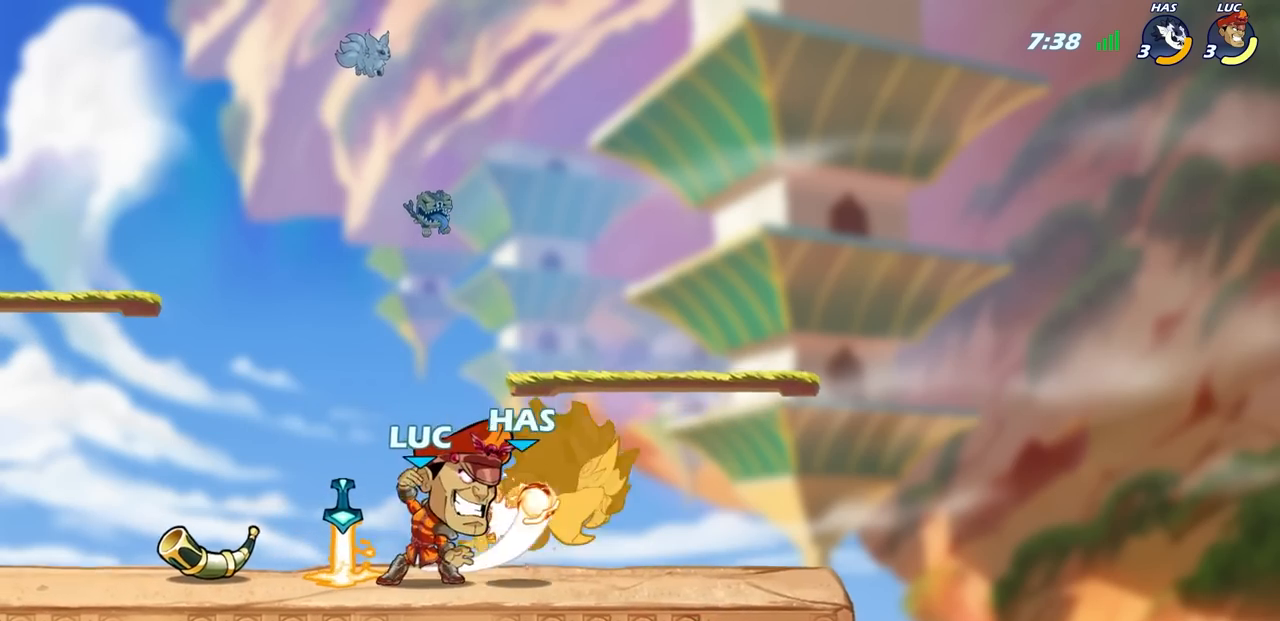
{"buttons": [], "left_stick": "right", "right_stick": "center", "events": [[500, "left_stick", "right"]]}
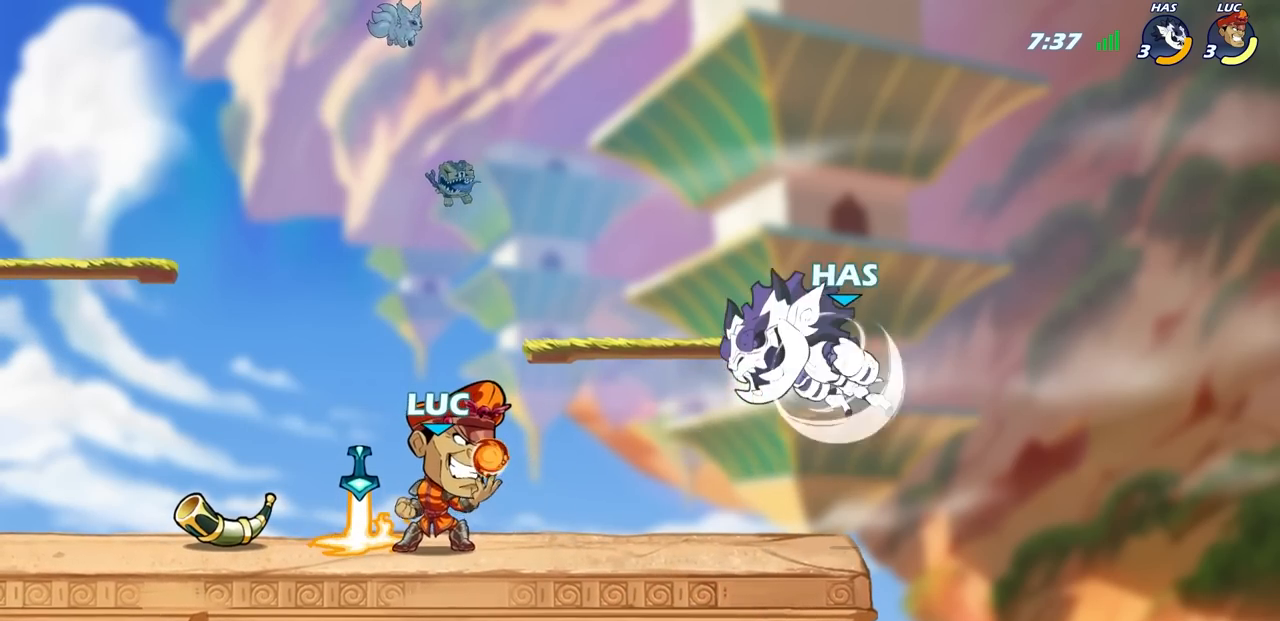
{"buttons": [], "left_stick": "center", "right_stick": "center", "events": [[50, "CIRCLE", "down"], [100, "left_stick", "center"], [133, "CIRCLE", "up"]]}
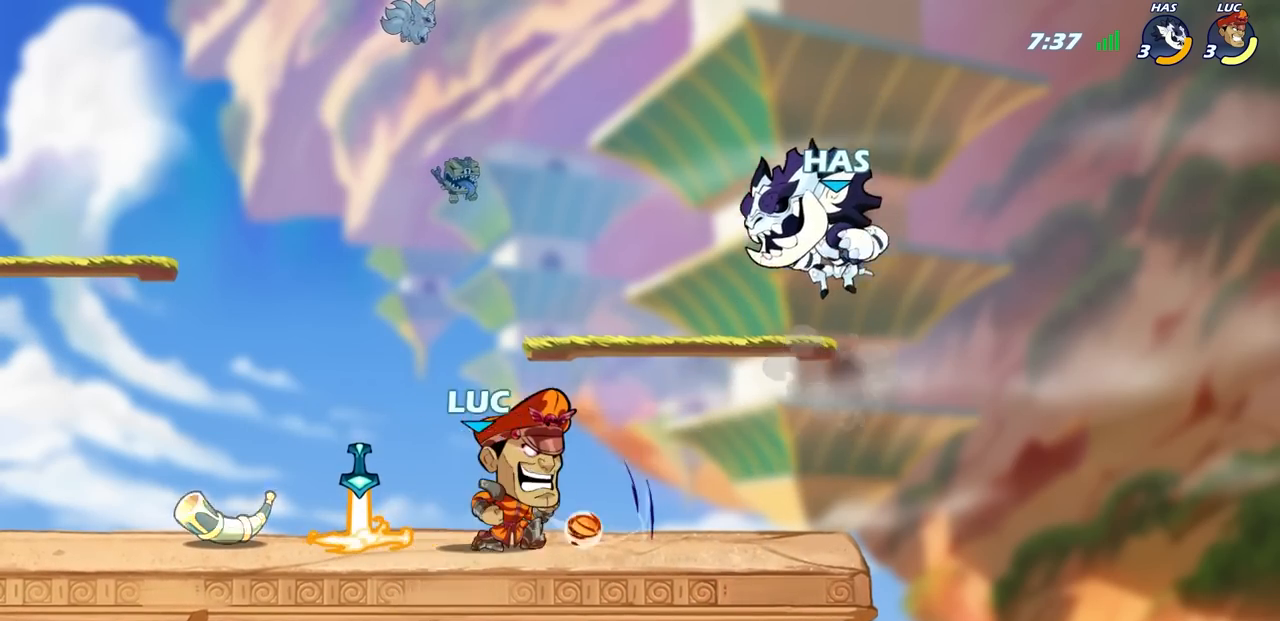
{"buttons": [], "left_stick": "center", "right_stick": "center", "events": []}
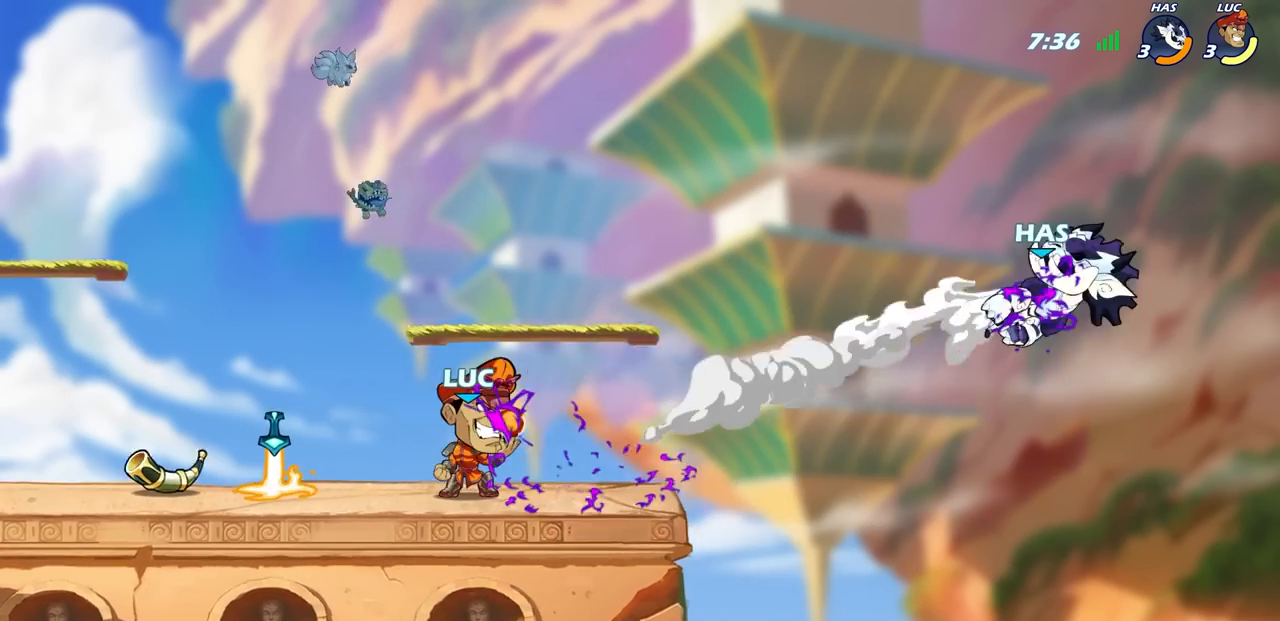
{"buttons": [], "left_stick": "center", "right_stick": "center", "events": [[200, "R1", "down"], [200, "left_stick", "up-right"], [317, "R1", "up"], [350, "left_stick", "center"]]}
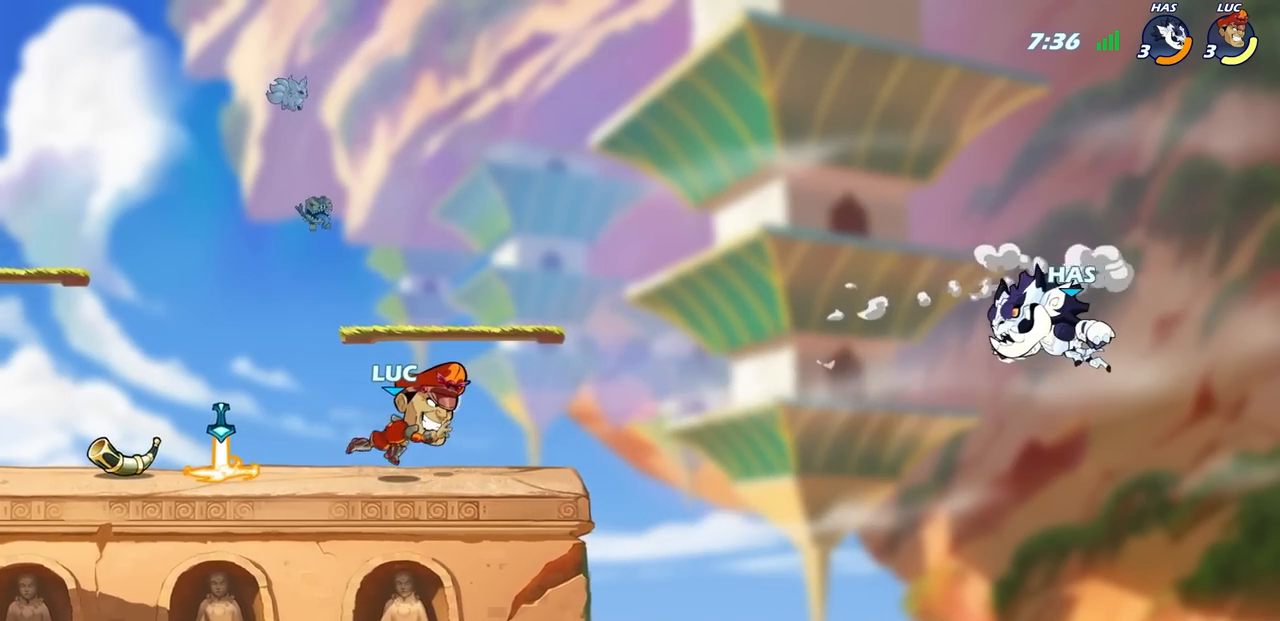
{"buttons": [], "left_stick": "left", "right_stick": "center", "events": [[150, "left_stick", "left"]]}
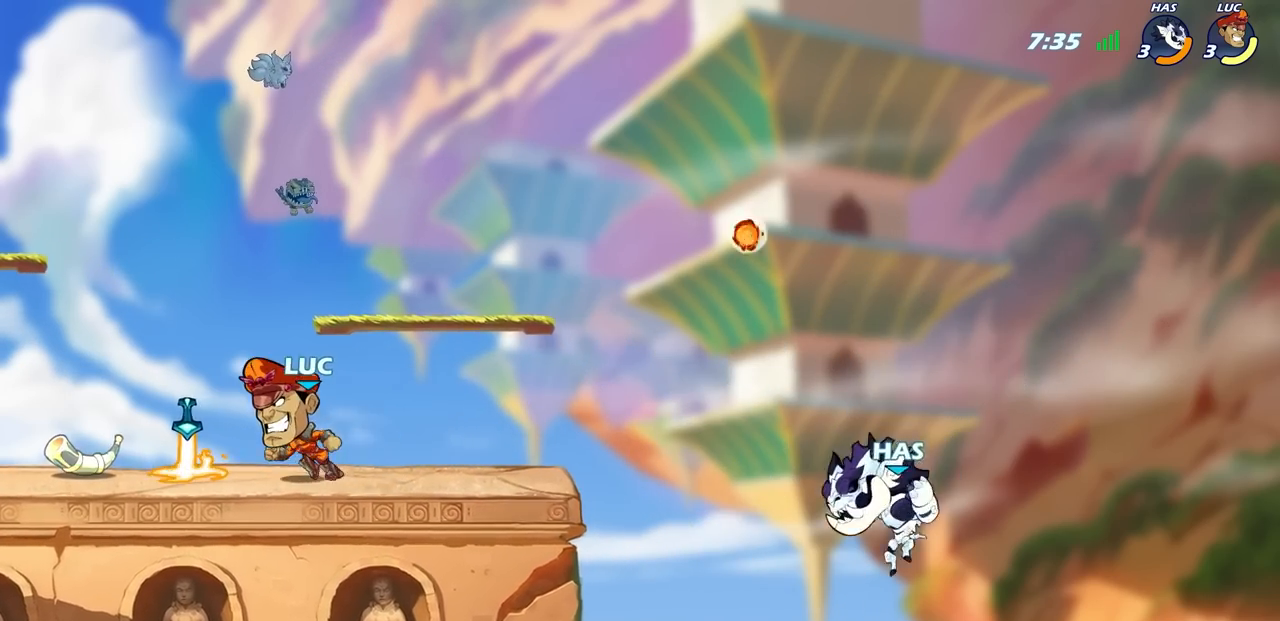
{"buttons": ["CIRCLE"], "left_stick": "down", "right_stick": "center", "events": [[100, "R1", "down"], [117, "left_stick", "up"], [183, "R1", "up"], [217, "left_stick", "right"], [350, "left_stick", "down-right"], [450, "CIRCLE", "down"], [450, "left_stick", "down"]]}
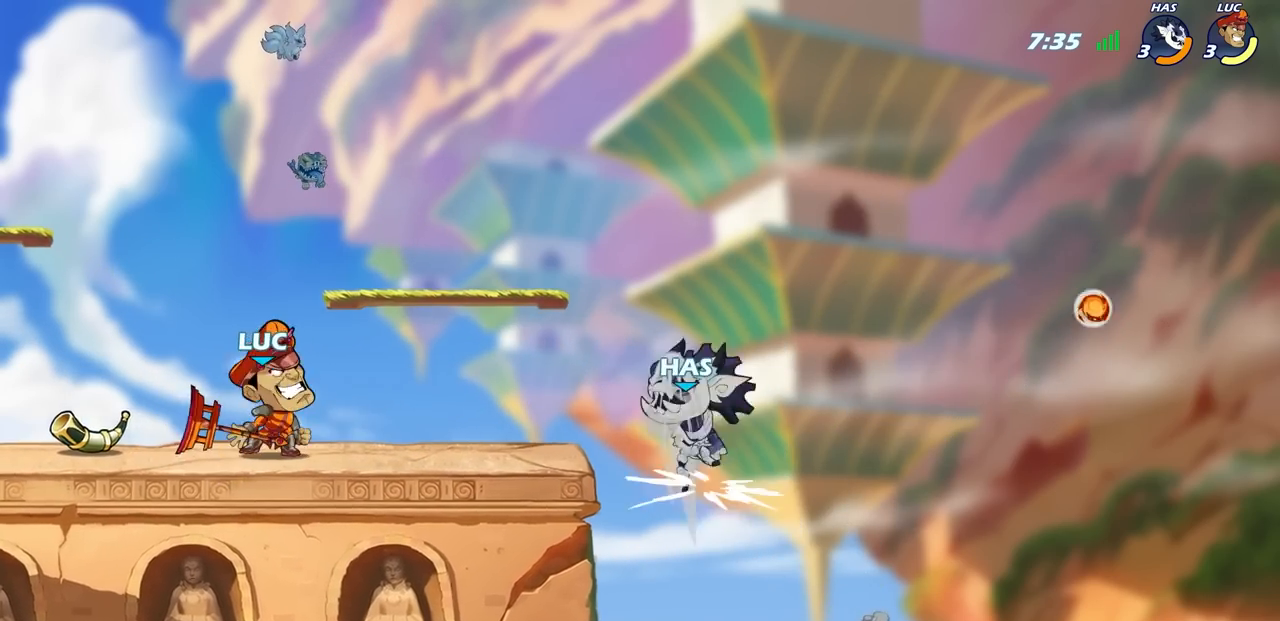
{"buttons": [], "left_stick": "center", "right_stick": "center", "events": [[17, "CIRCLE", "up"], [100, "left_stick", "center"]]}
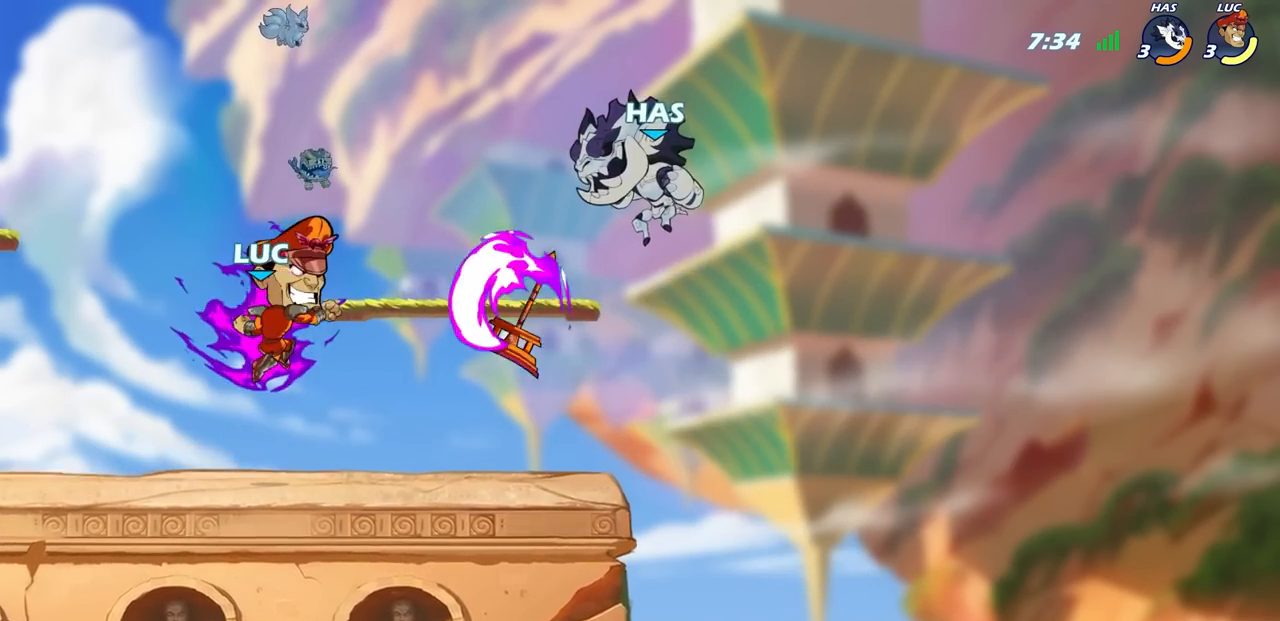
{"buttons": [], "left_stick": "center", "right_stick": "center", "events": []}
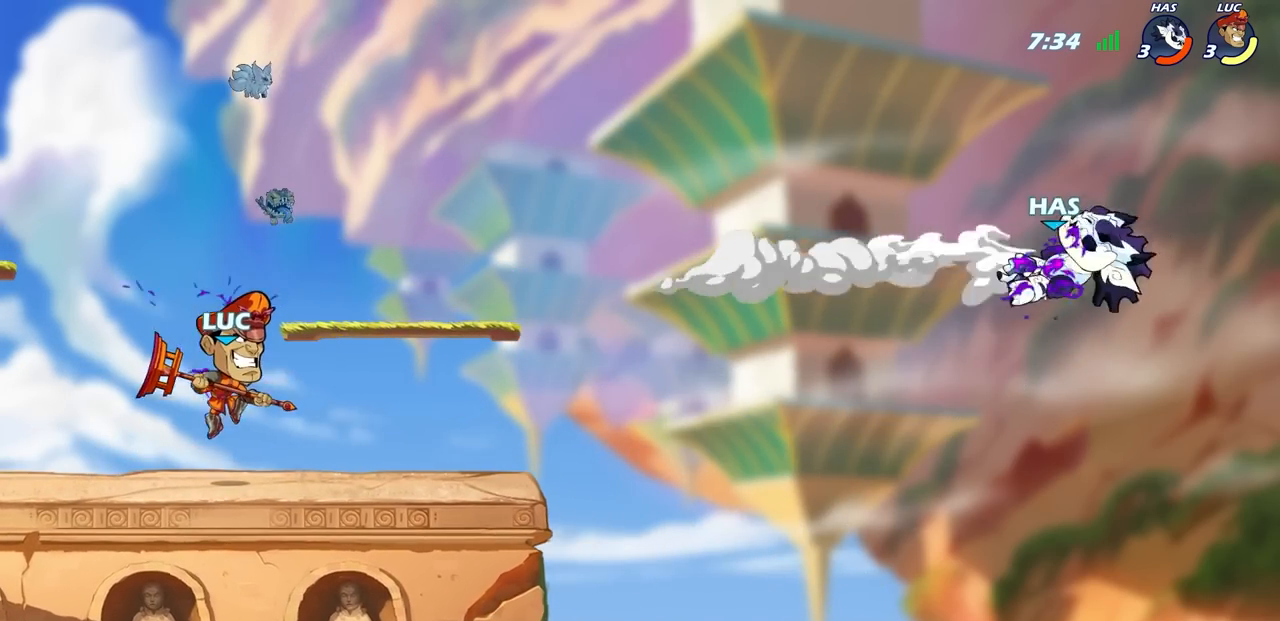
{"buttons": [], "left_stick": "center", "right_stick": "center", "events": []}
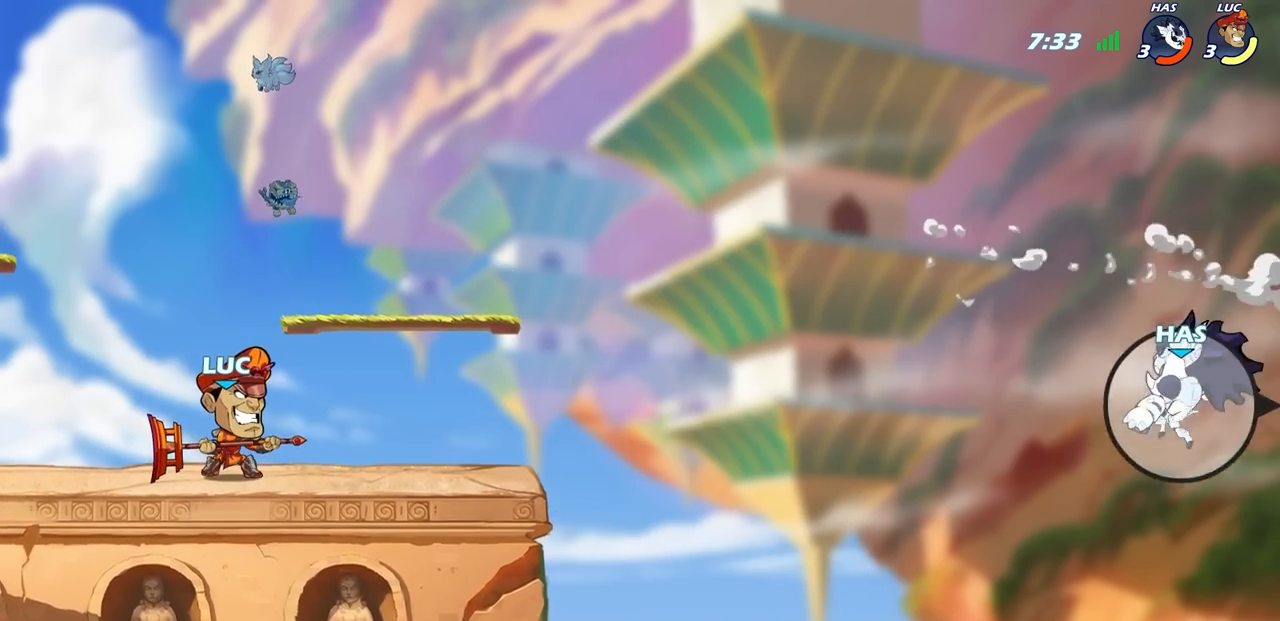
{"buttons": [], "left_stick": "right", "right_stick": "center", "events": [[467, "left_stick", "right"]]}
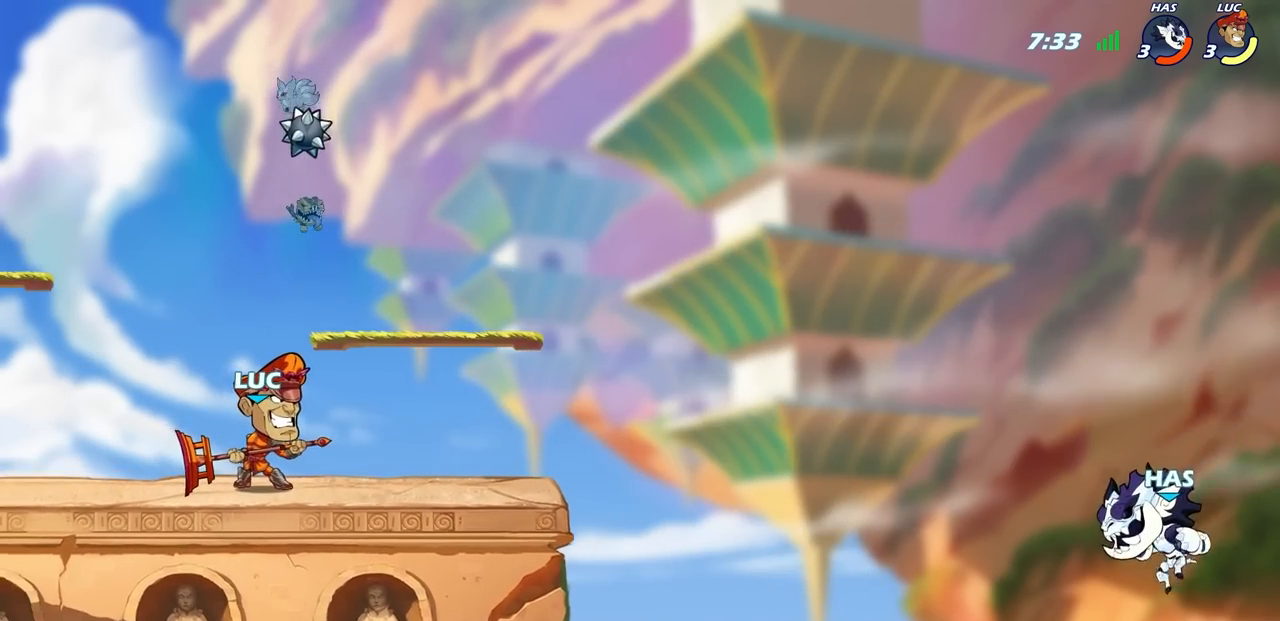
{"buttons": ["CIRCLE", "R2"], "left_stick": "right", "right_stick": "center", "events": [[483, "CIRCLE", "down"], [483, "R2", "down"]]}
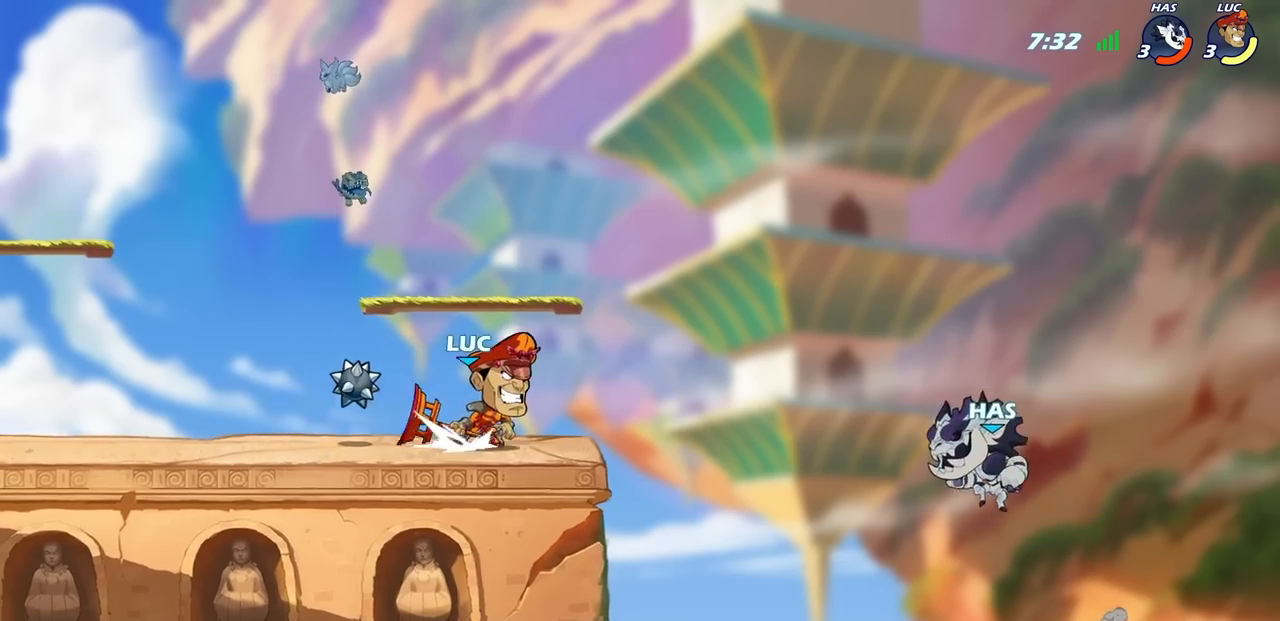
{"buttons": [], "left_stick": "center", "right_stick": "center", "events": [[100, "R2", "up"], [217, "CIRCLE", "up"], [333, "left_stick", "center"]]}
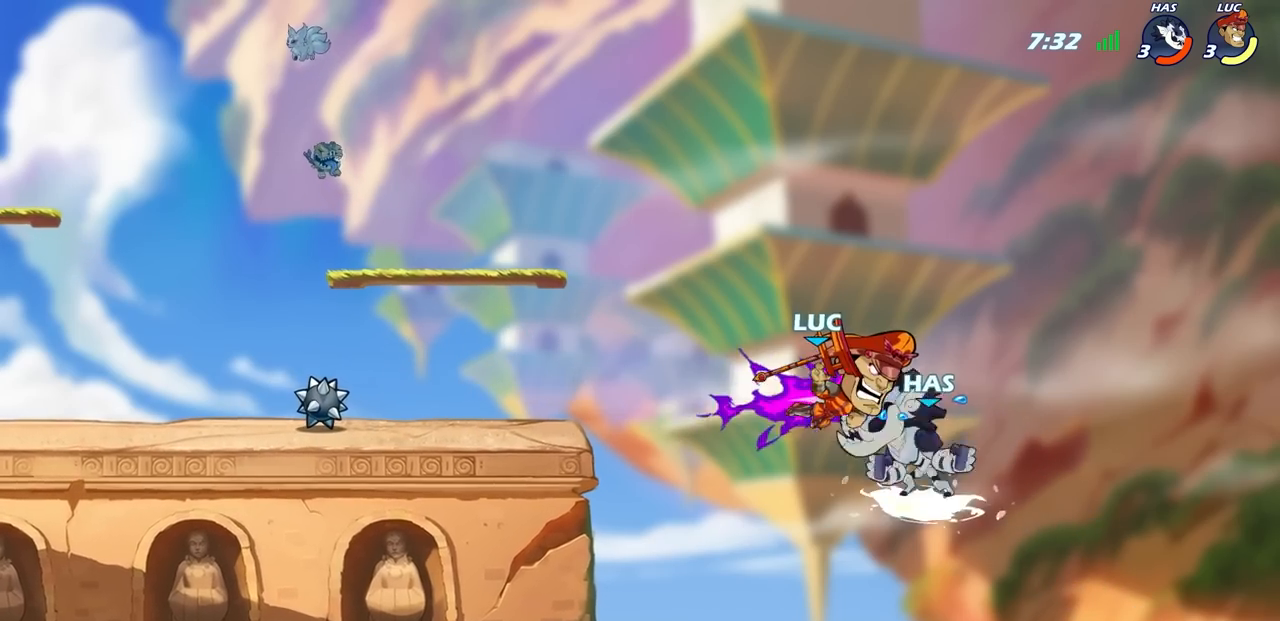
{"buttons": [], "left_stick": "center", "right_stick": "center", "events": []}
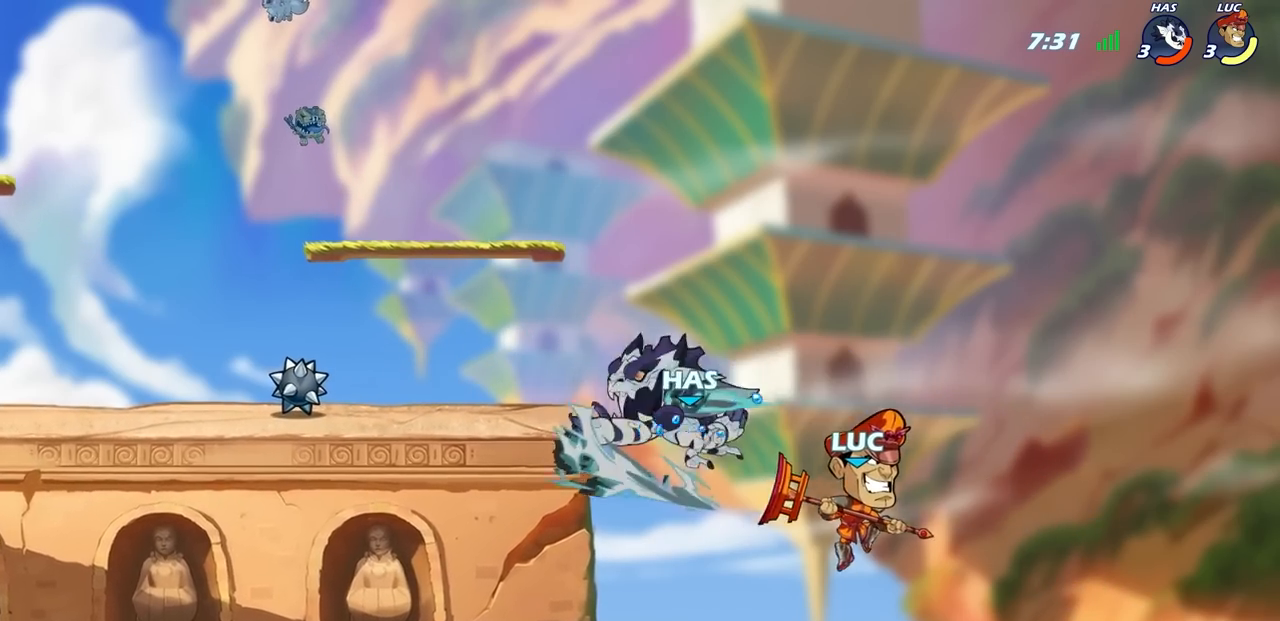
{"buttons": [], "left_stick": "left", "right_stick": "center", "events": [[83, "left_stick", "left"], [150, "CROSS", "down"], [183, "SQUARE", "down"], [233, "CROSS", "up"], [267, "SQUARE", "up"]]}
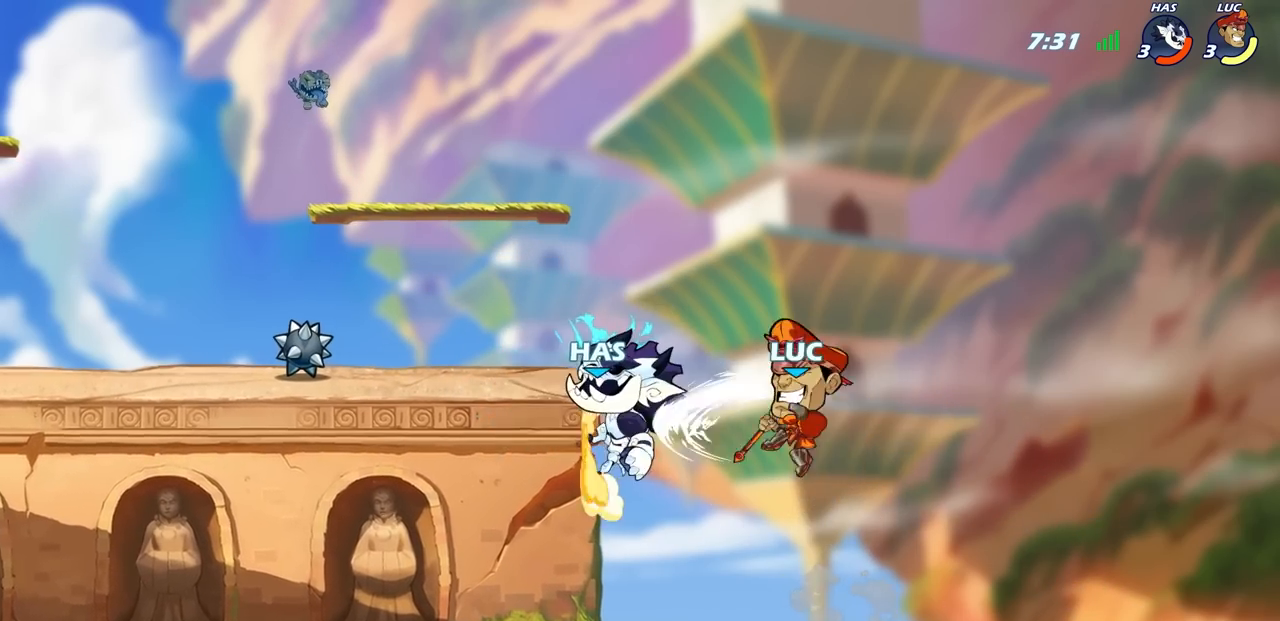
{"buttons": ["CIRCLE"], "left_stick": "up-right", "right_stick": "center", "events": [[383, "left_stick", "up-right"], [433, "CIRCLE", "down"]]}
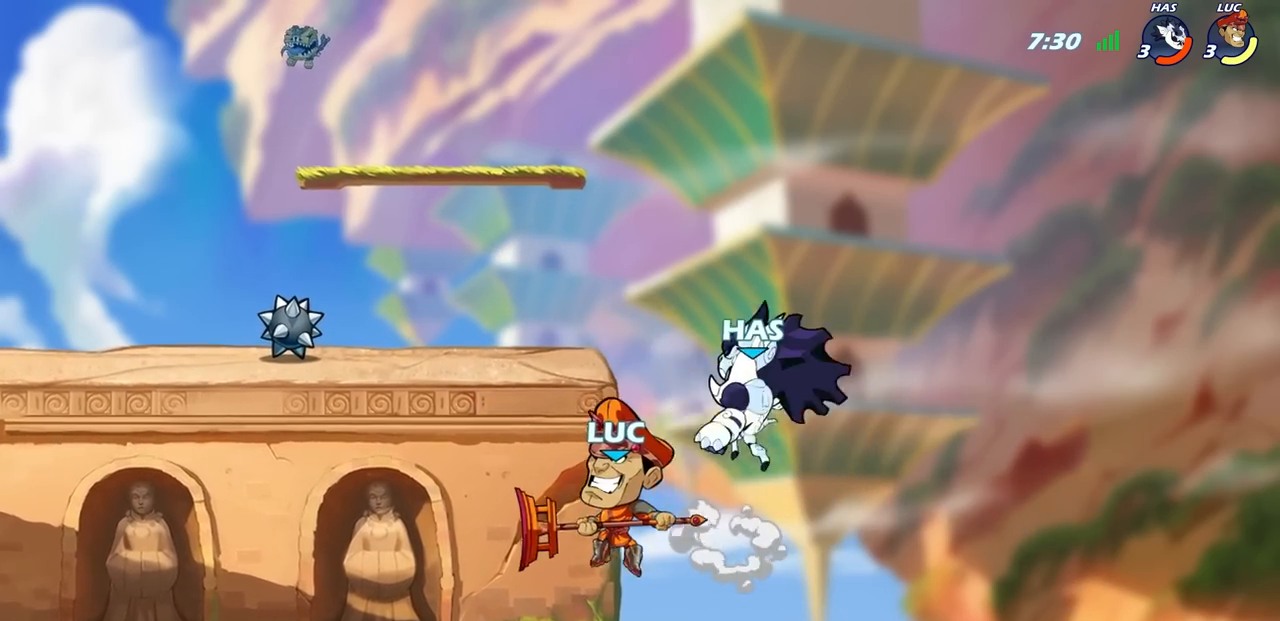
{"buttons": [], "left_stick": "left", "right_stick": "center", "events": [[17, "CIRCLE", "up"], [400, "left_stick", "left"]]}
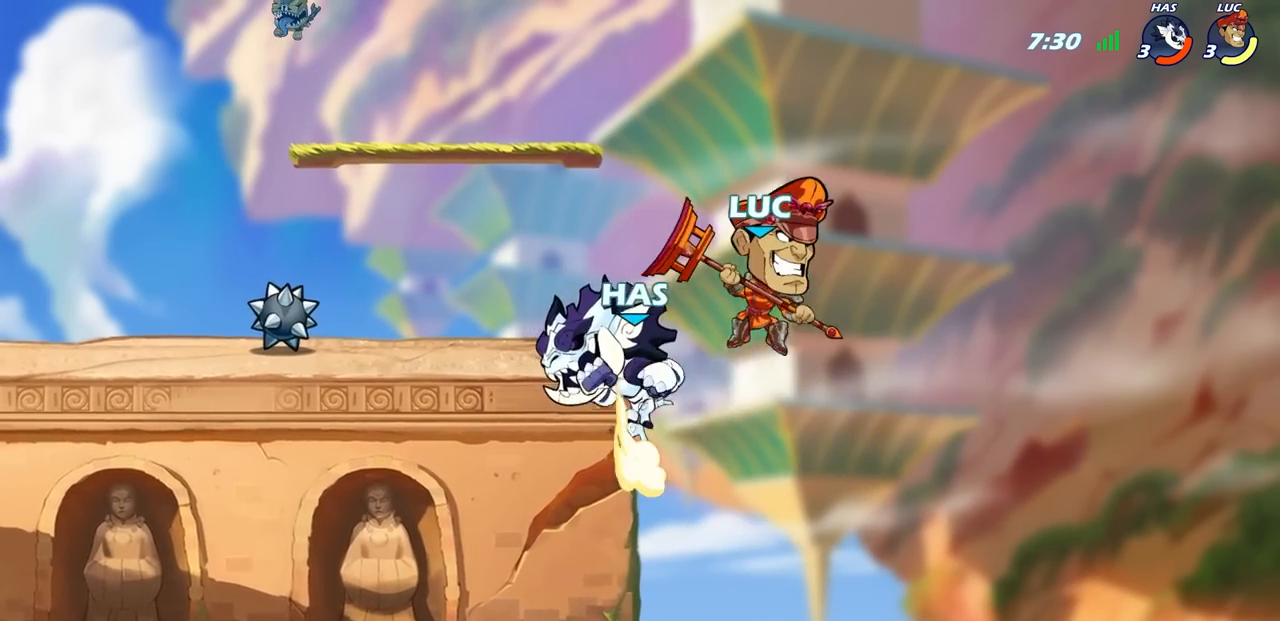
{"buttons": ["R2"], "left_stick": "left", "right_stick": "center", "events": [[50, "CROSS", "down"], [267, "CROSS", "up"], [333, "R2", "down"]]}
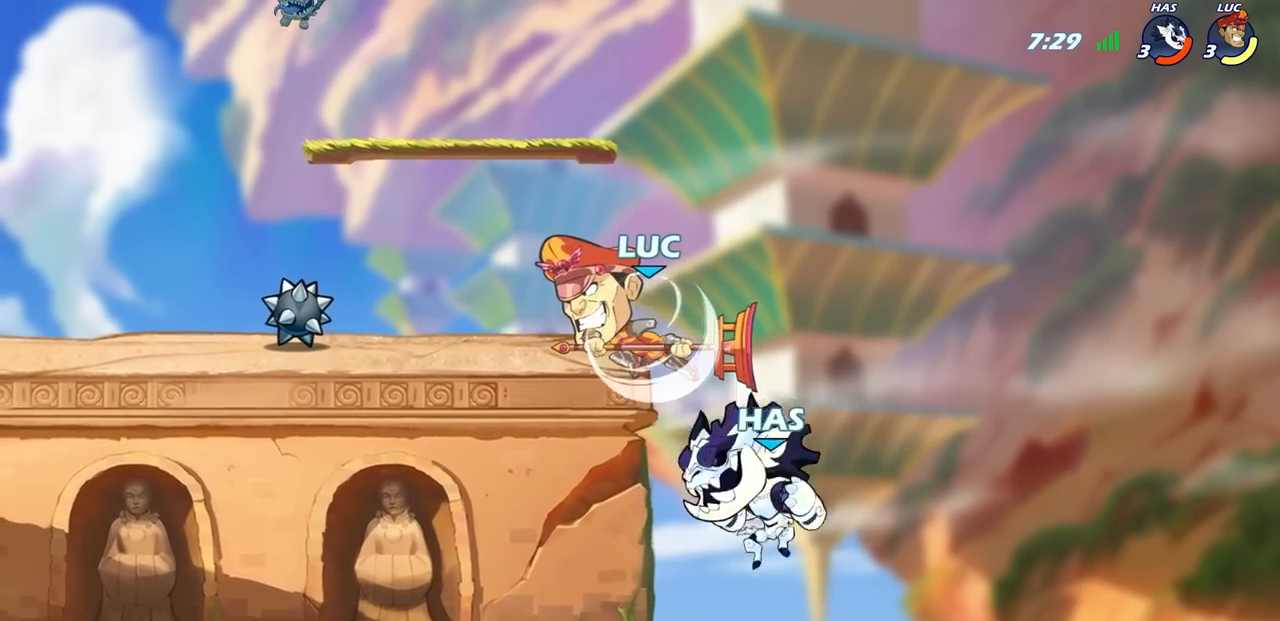
{"buttons": [], "left_stick": "up-left", "right_stick": "center", "events": [[83, "left_stick", "down-left"], [117, "R2", "up"], [267, "left_stick", "up-left"], [333, "left_stick", "up-right"], [433, "left_stick", "up-left"]]}
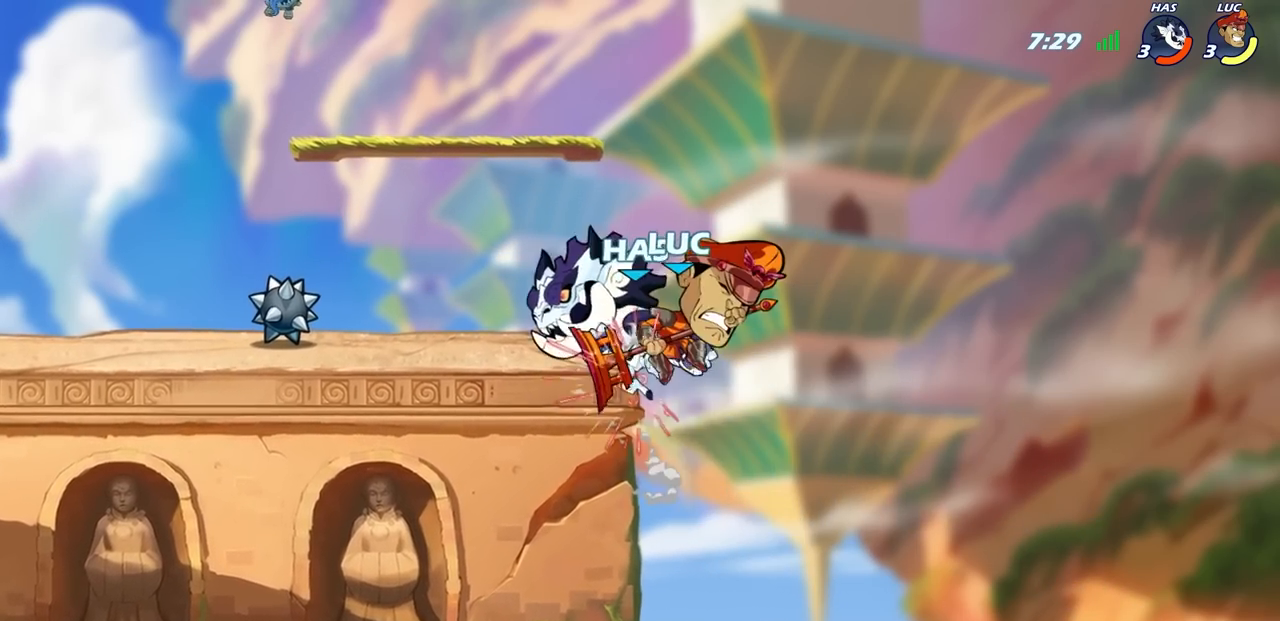
{"buttons": ["CROSS"], "left_stick": "center", "right_stick": "center", "events": [[133, "left_stick", "center"], [500, "CROSS", "down"]]}
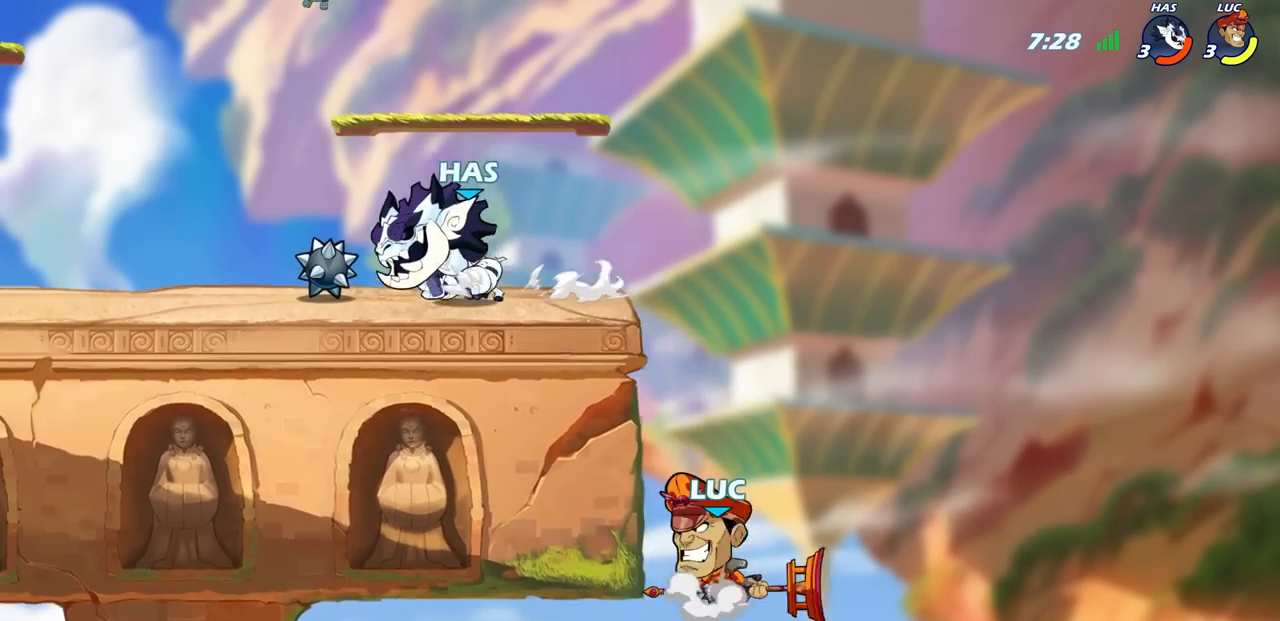
{"buttons": [], "left_stick": "center", "right_stick": "center", "events": [[17, "left_stick", "left"], [100, "CROSS", "up"], [167, "left_stick", "center"]]}
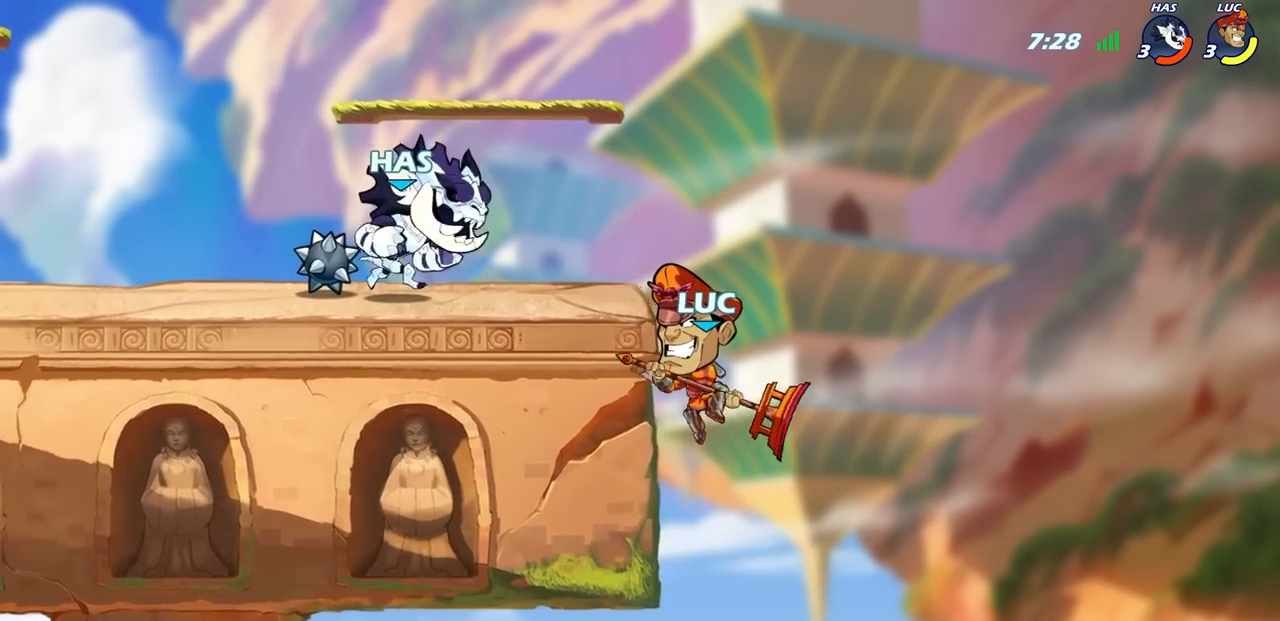
{"buttons": [], "left_stick": "left", "right_stick": "center", "events": [[67, "left_stick", "left"]]}
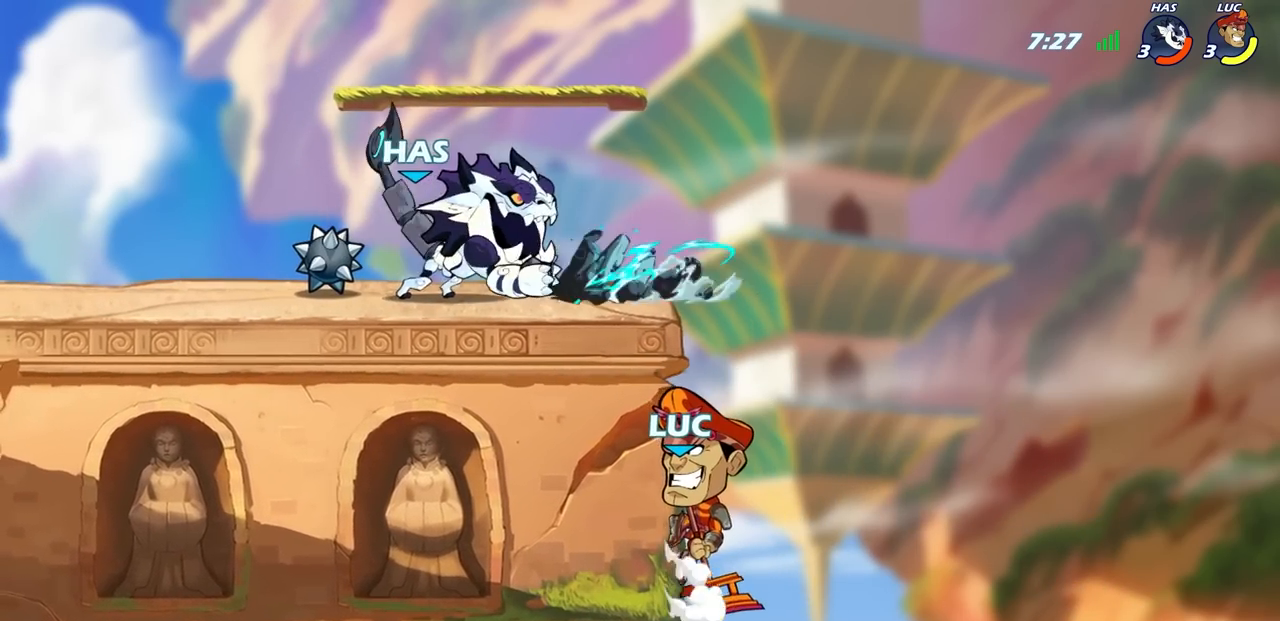
{"buttons": [], "left_stick": "center", "right_stick": "center", "events": [[200, "left_stick", "up-right"], [217, "CROSS", "down"], [300, "CIRCLE", "down"], [333, "CROSS", "up"], [350, "left_stick", "up-left"], [433, "left_stick", "center"], [450, "CIRCLE", "up"]]}
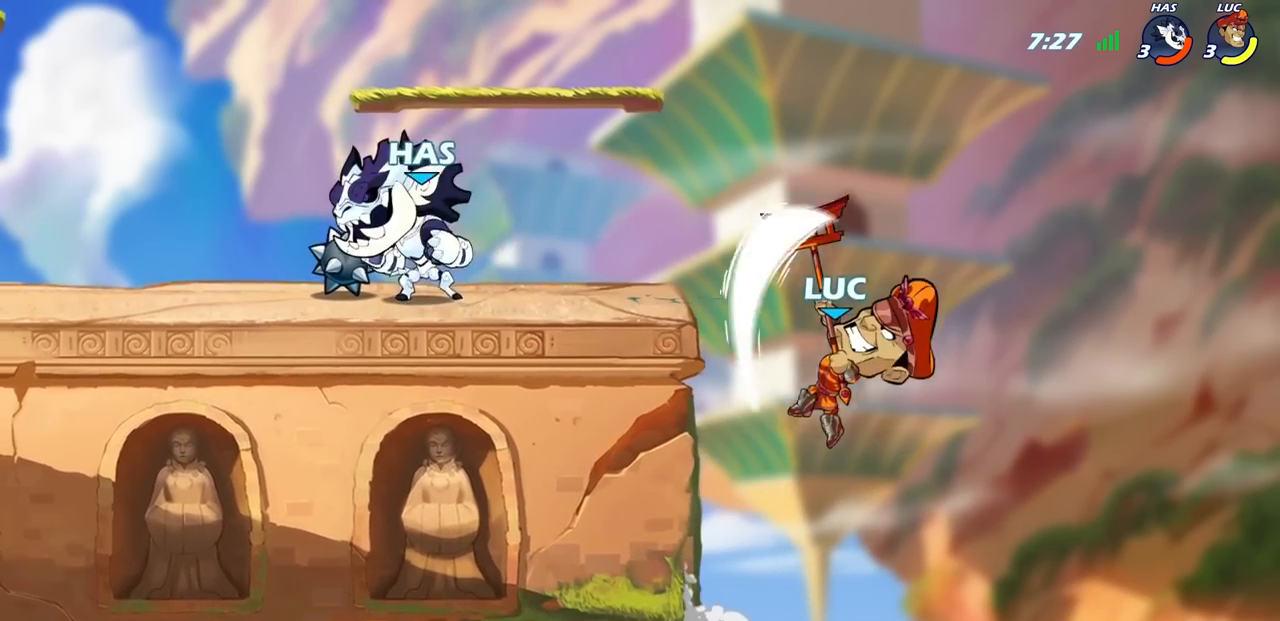
{"buttons": ["CROSS"], "left_stick": "up-left", "right_stick": "center", "events": [[133, "left_stick", "right"], [267, "left_stick", "up-left"], [467, "CROSS", "down"]]}
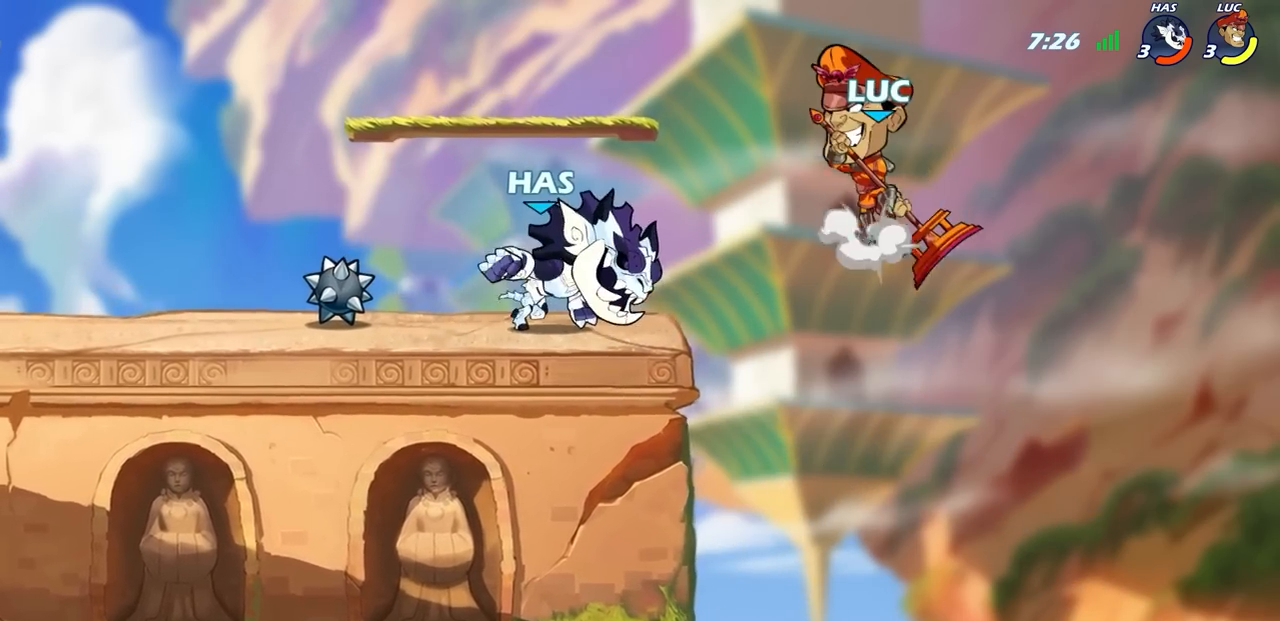
{"buttons": [], "left_stick": "down-left", "right_stick": "center", "events": [[83, "left_stick", "left"], [100, "CROSS", "up"], [250, "left_stick", "down-left"]]}
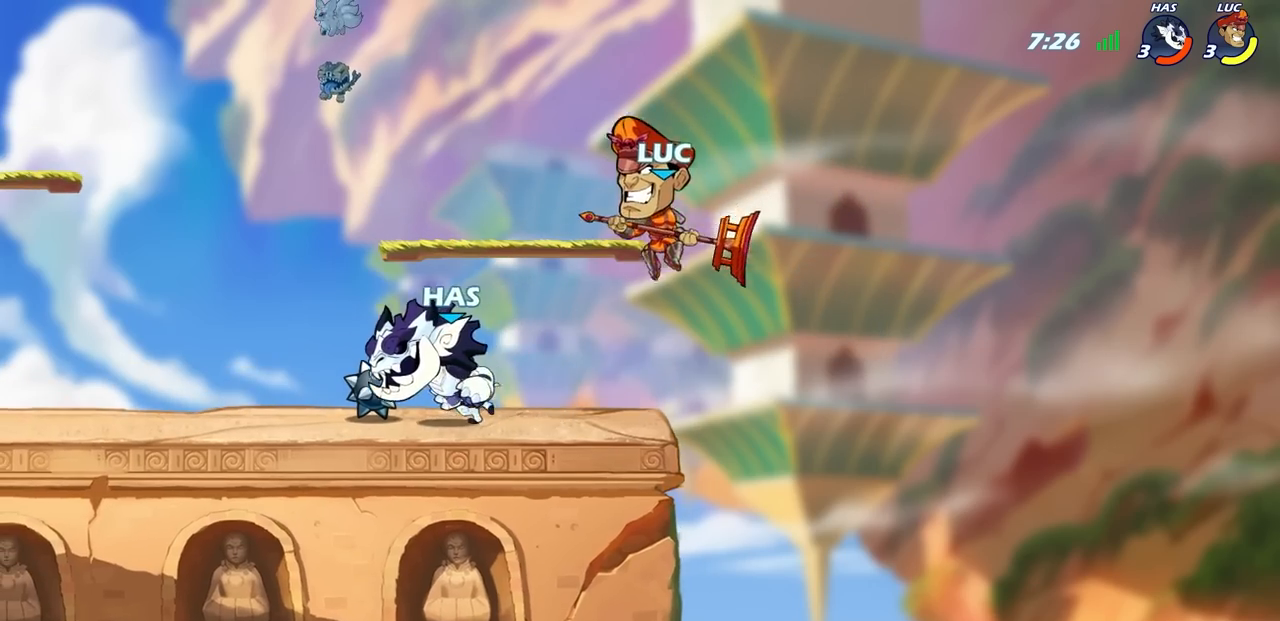
{"buttons": [], "left_stick": "center", "right_stick": "center", "events": [[33, "left_stick", "down-right"], [83, "left_stick", "right"], [233, "left_stick", "left"], [267, "CIRCLE", "down"], [333, "left_stick", "center"], [350, "CIRCLE", "up"]]}
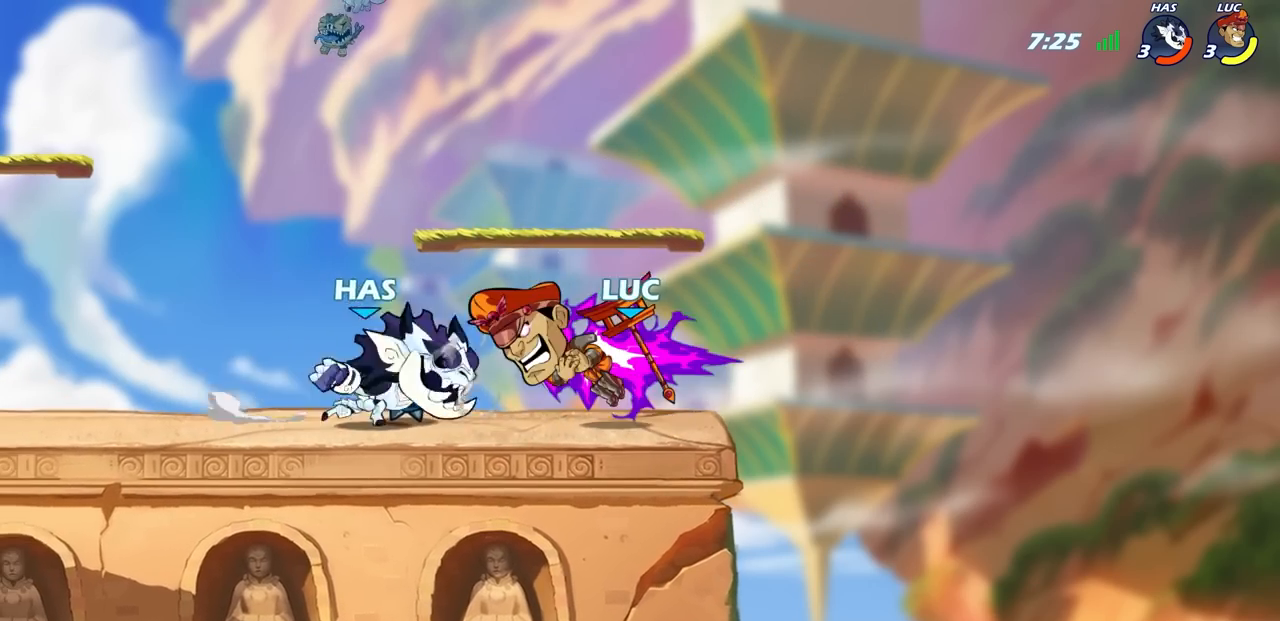
{"buttons": [], "left_stick": "center", "right_stick": "center", "events": [[100, "left_stick", "left"], [217, "left_stick", "center"]]}
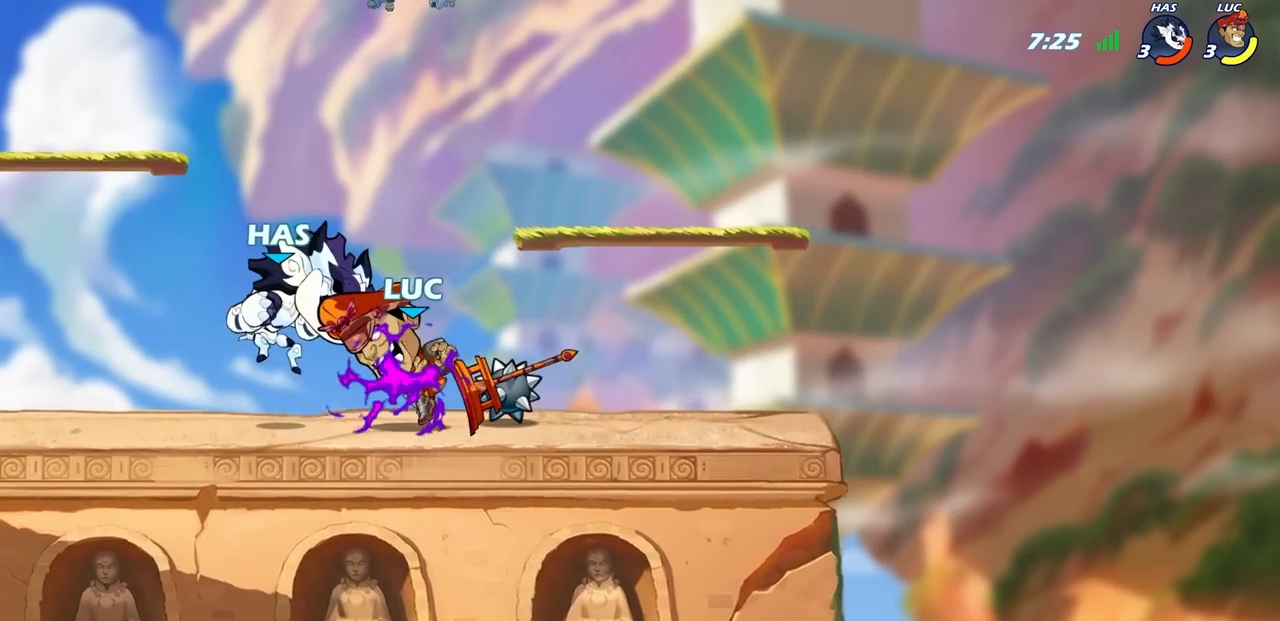
{"buttons": [], "left_stick": "center", "right_stick": "center", "events": []}